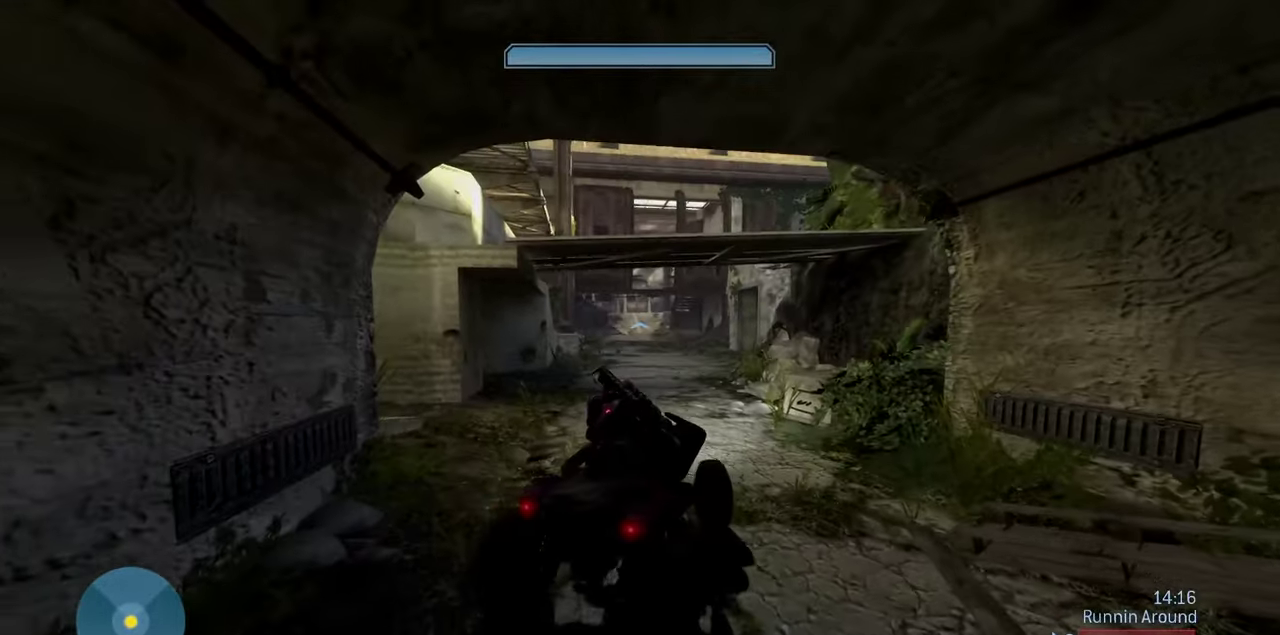
Gameplay with a controller (Xbox layout); each line is a JSON object with the inputs held at the frame after it (dt_ms = milliseconds from this image to that frame). "events" lists button and stick changes between this image and that frame as [ms after this image, input, new state], when the widget could be followed in between.
{"dt_ms": 500, "buttons": [], "left_stick": "up", "right_stick": "center", "events": []}
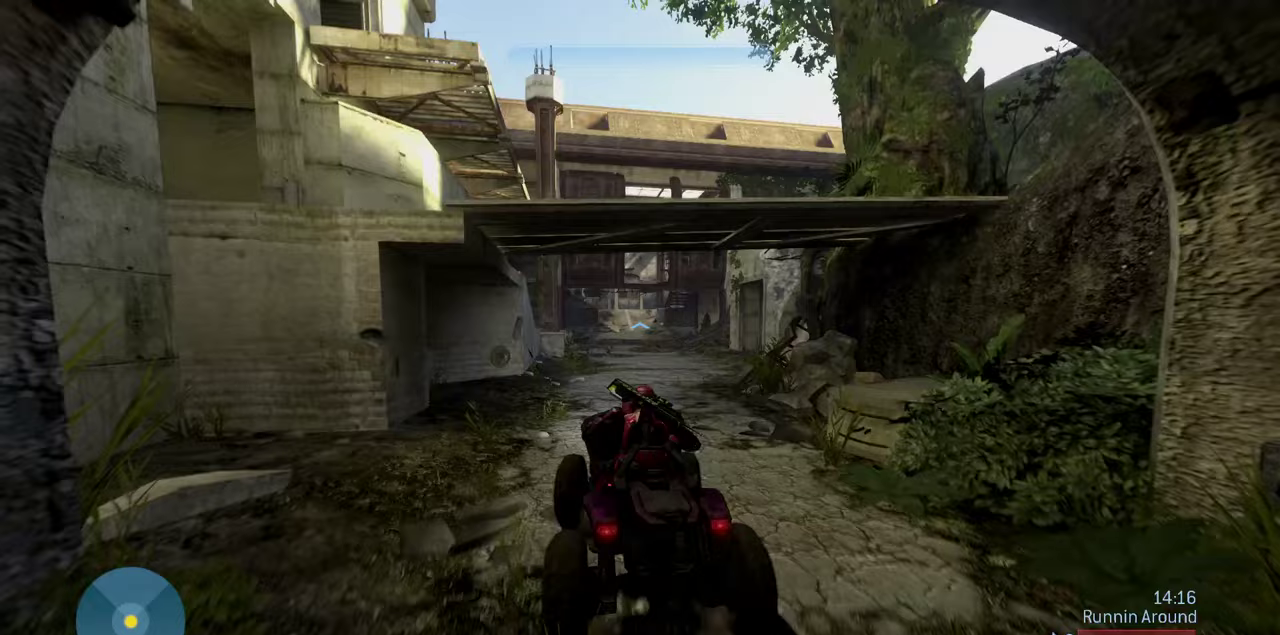
{"dt_ms": 700, "buttons": [], "left_stick": "up", "right_stick": "center", "events": []}
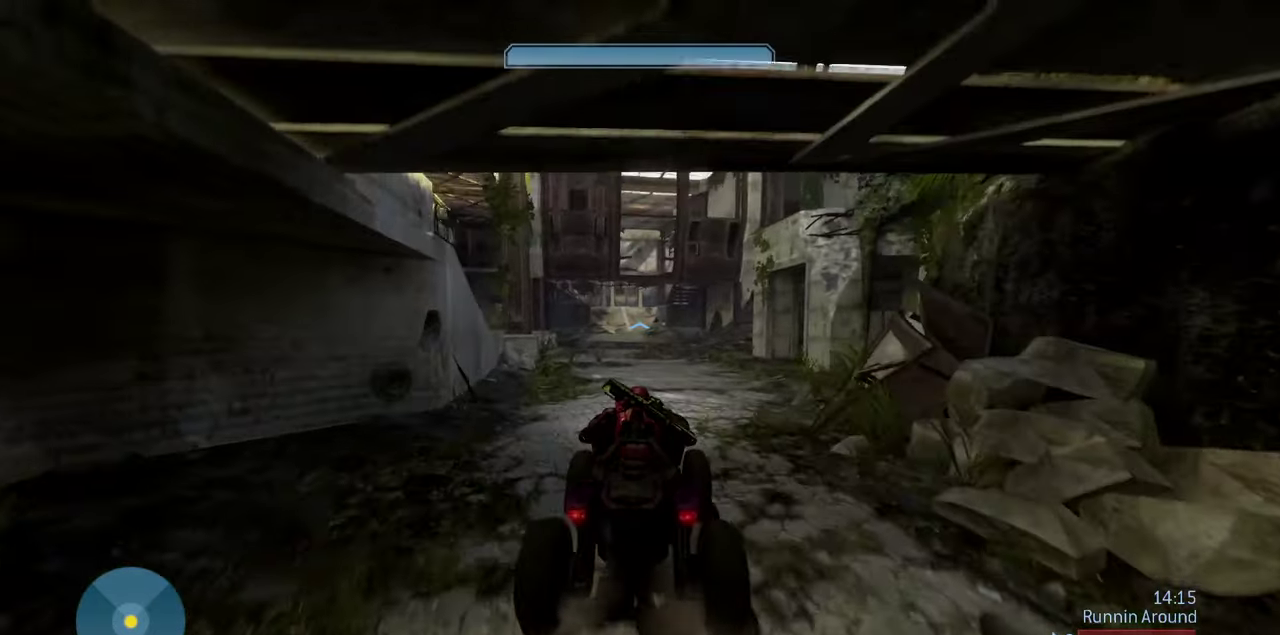
{"dt_ms": 300, "buttons": [], "left_stick": "up", "right_stick": "left", "events": [[100, "right_stick", "left"]]}
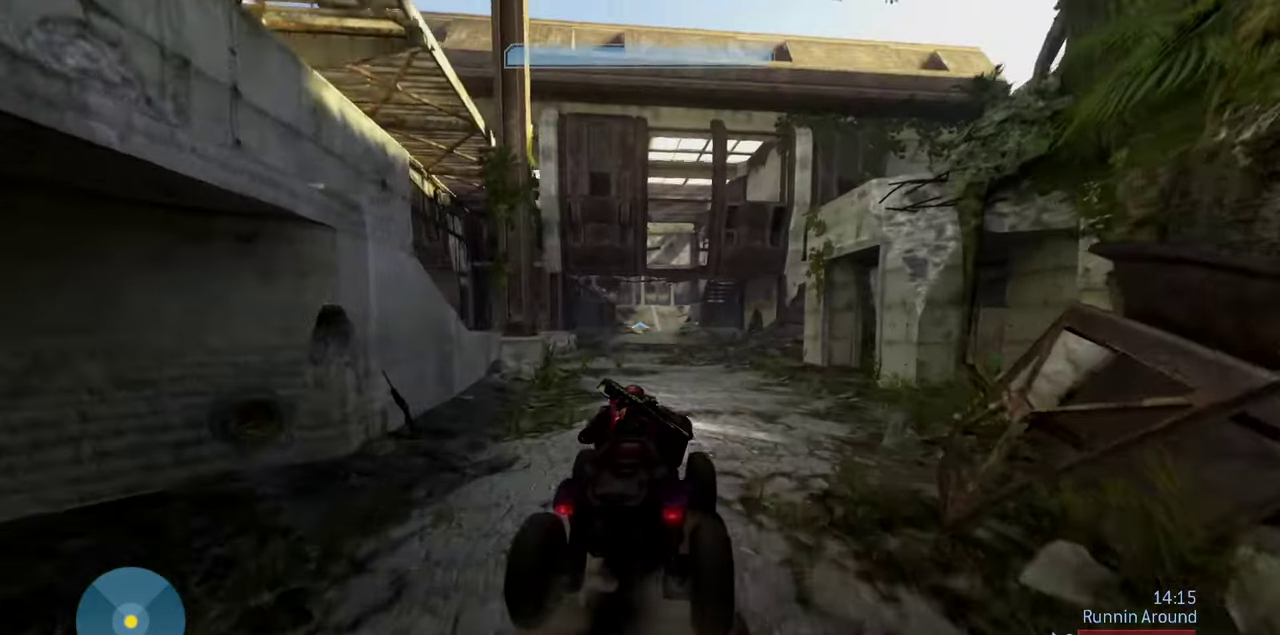
{"dt_ms": 500, "buttons": [], "left_stick": "up", "right_stick": "right", "events": [[83, "right_stick", "center"], [367, "right_stick", "right"]]}
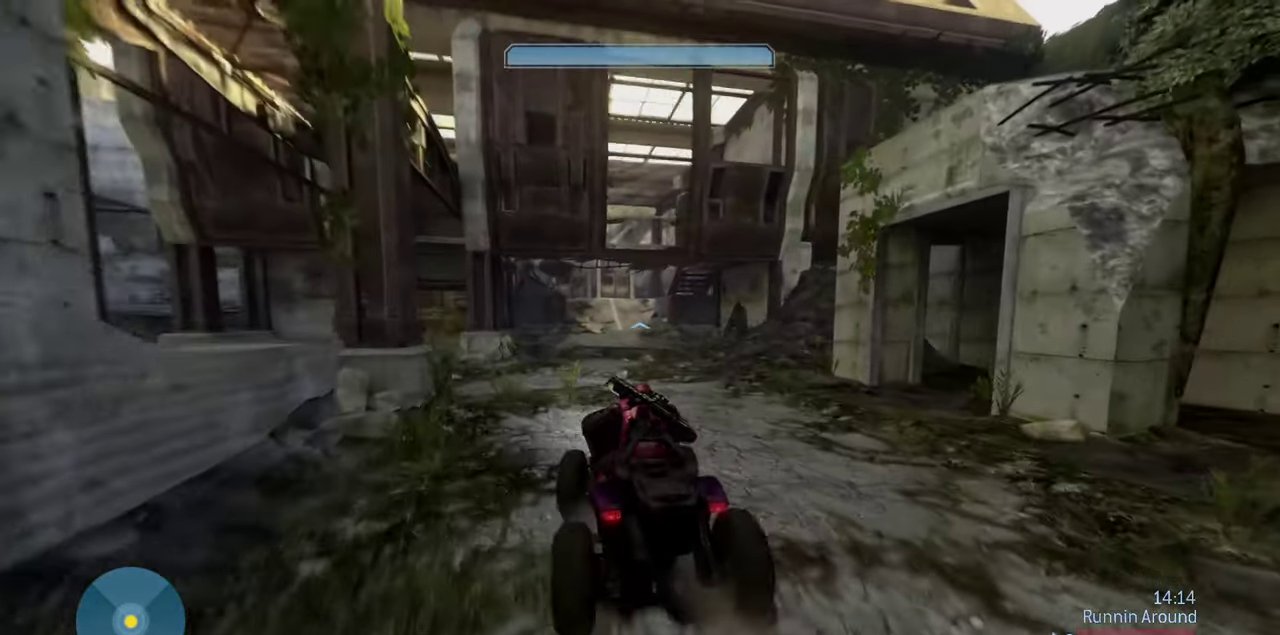
{"dt_ms": 500, "buttons": [], "left_stick": "center", "right_stick": "right", "events": [[217, "left_stick", "center"]]}
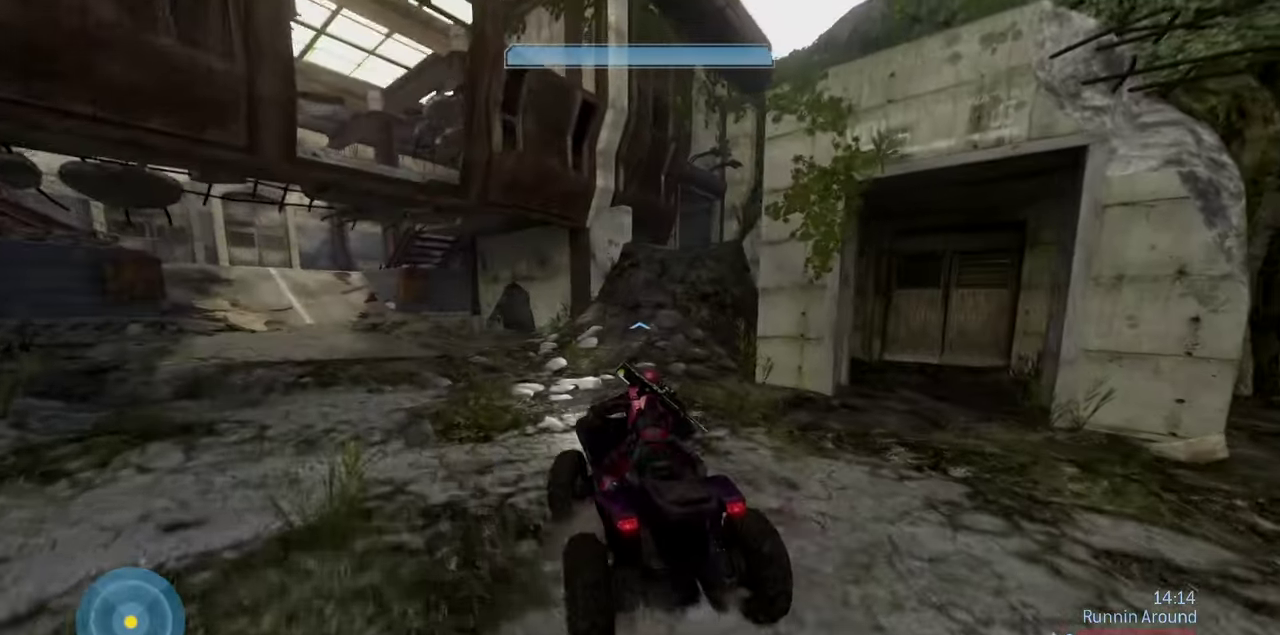
{"dt_ms": 400, "buttons": [], "left_stick": "up", "right_stick": "right", "events": [[117, "left_stick", "up"]]}
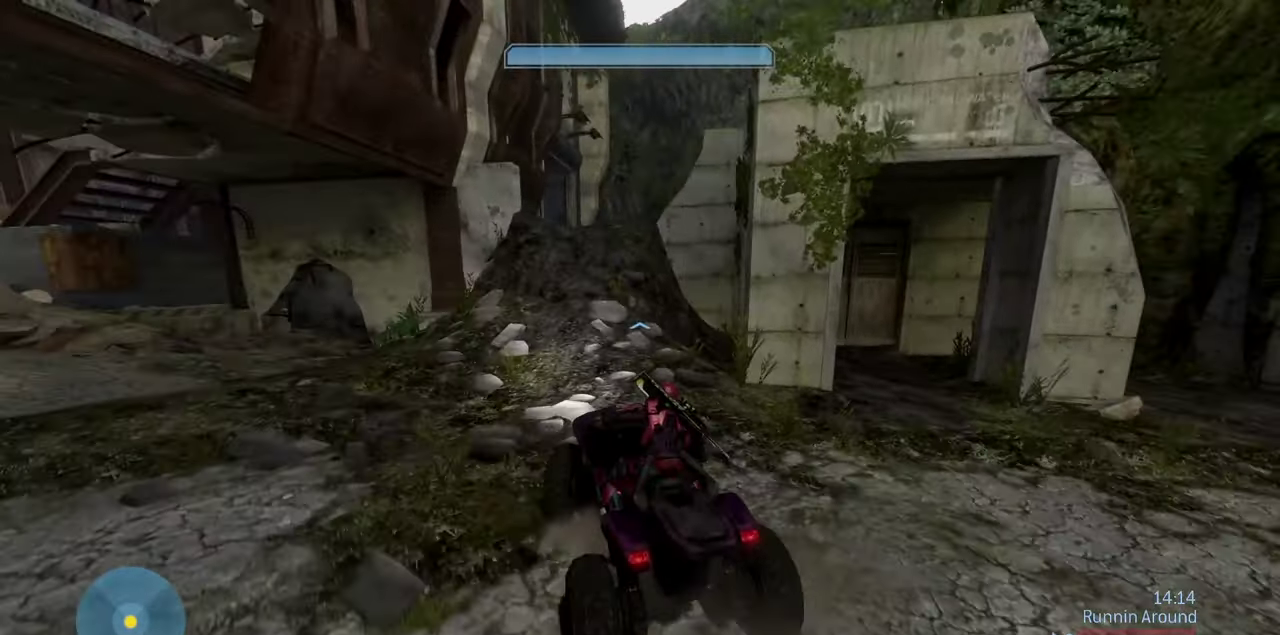
{"dt_ms": 600, "buttons": [], "left_stick": "up", "right_stick": "down", "events": [[150, "right_stick", "center"], [233, "right_stick", "left"], [383, "right_stick", "center"], [600, "right_stick", "down"]]}
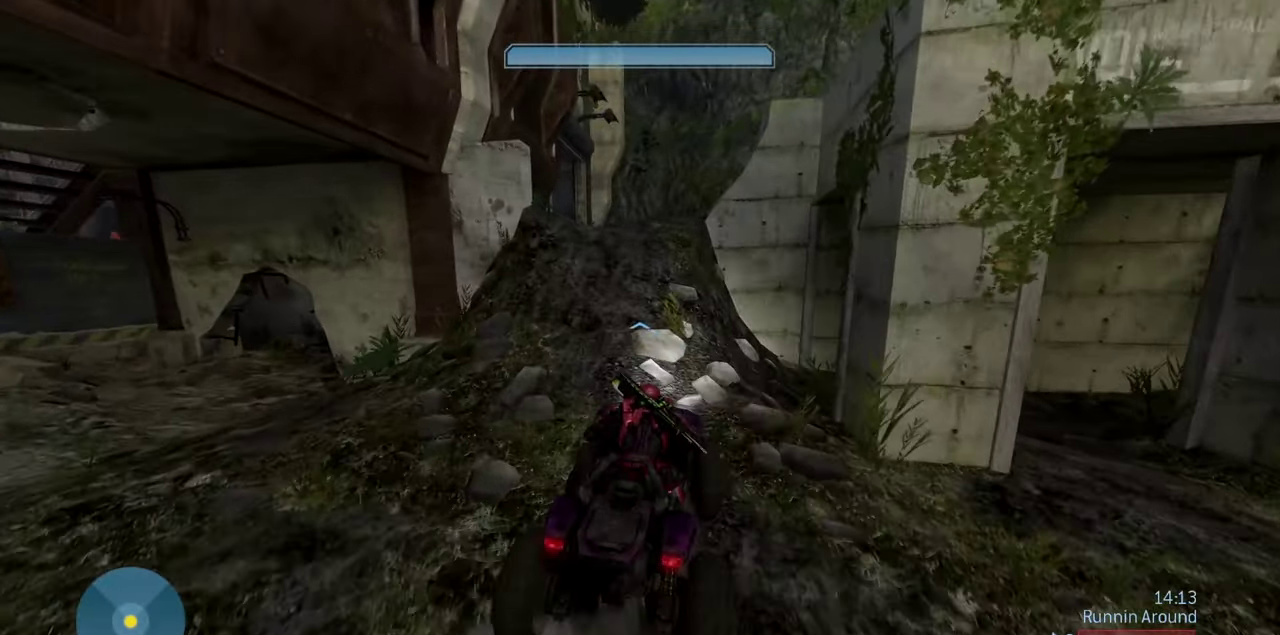
{"dt_ms": 300, "buttons": [], "left_stick": "up", "right_stick": "down-right", "events": [[67, "right_stick", "down-left"], [217, "right_stick", "down"], [267, "right_stick", "down-right"]]}
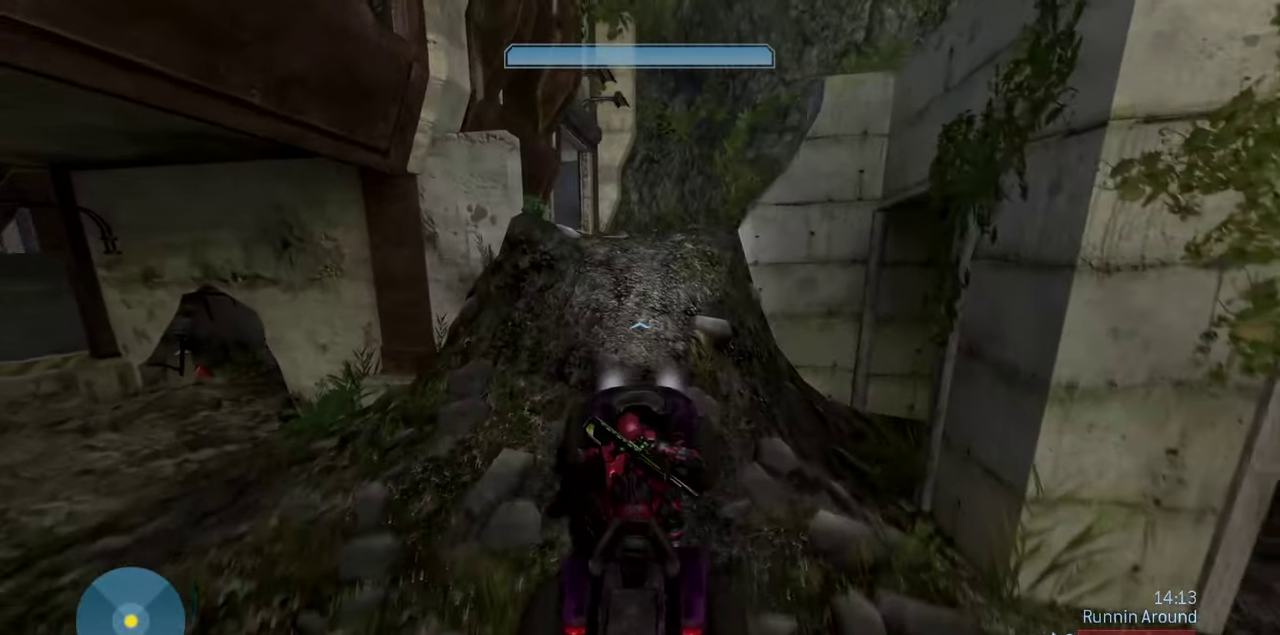
{"dt_ms": 800, "buttons": [], "left_stick": "up", "right_stick": "left", "events": [[267, "right_stick", "center"], [283, "left_stick", "up-right"], [367, "left_stick", "center"], [583, "right_stick", "left"], [600, "left_stick", "up"]]}
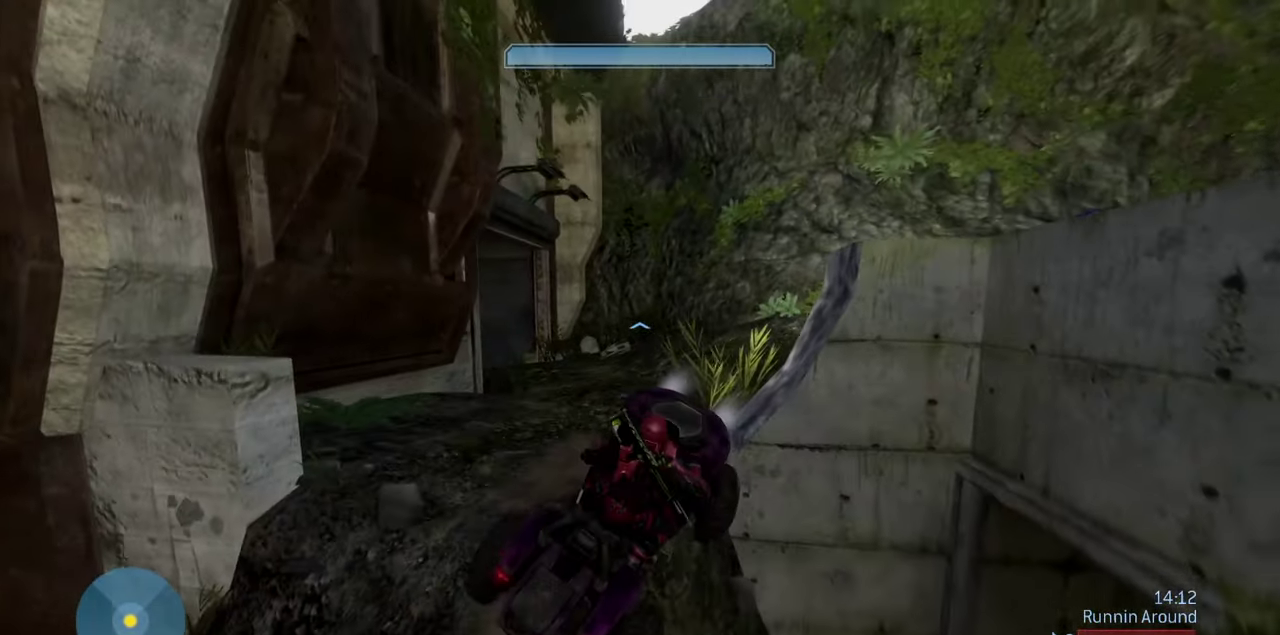
{"dt_ms": 400, "buttons": [], "left_stick": "up", "right_stick": "down-right", "events": [[67, "right_stick", "center"], [167, "right_stick", "right"], [283, "right_stick", "down-right"]]}
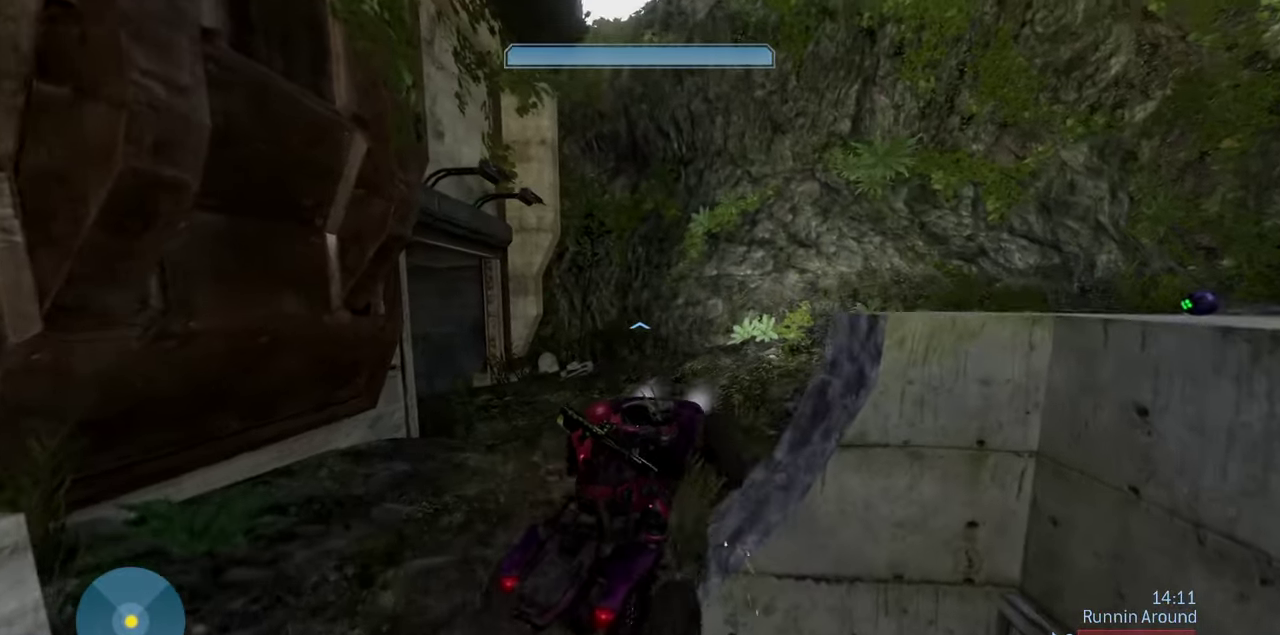
{"dt_ms": 500, "buttons": [], "left_stick": "up-right", "right_stick": "right"}
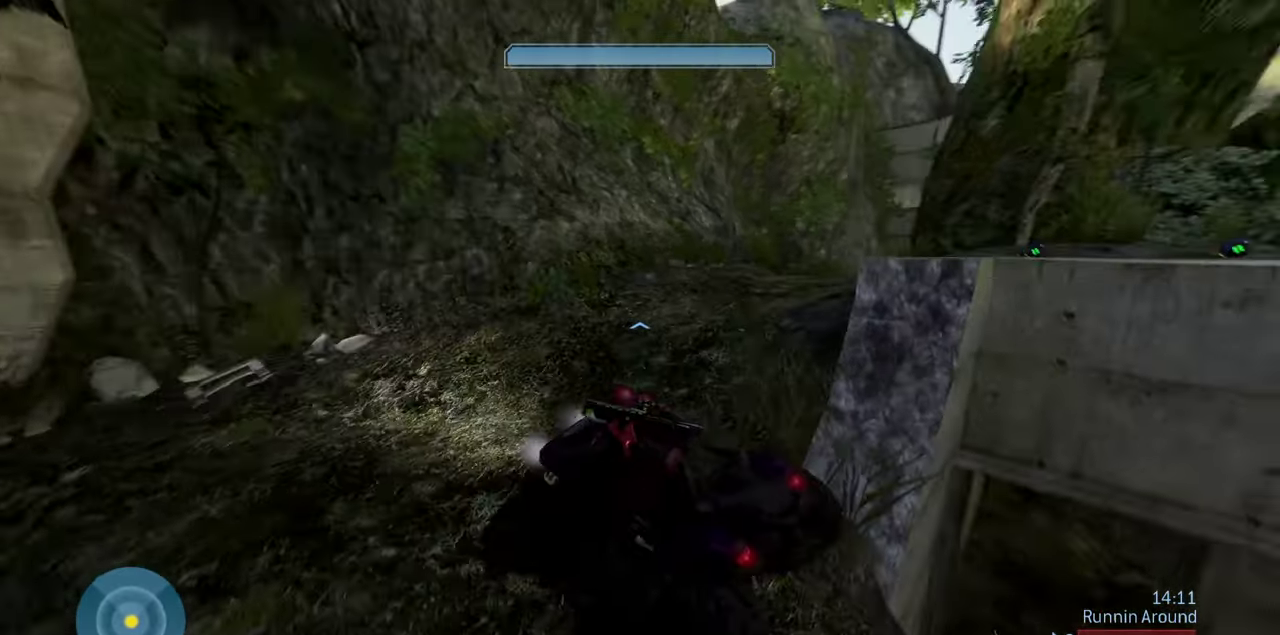
{"dt_ms": 500, "buttons": [], "left_stick": "up", "right_stick": "right"}
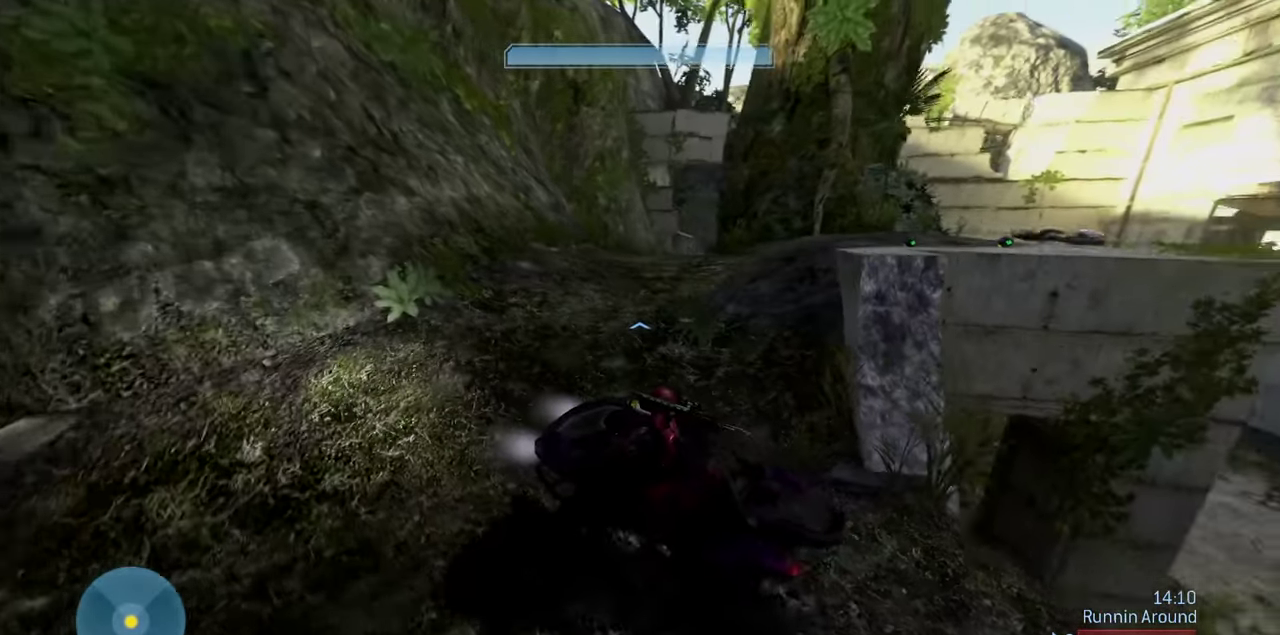
{"dt_ms": 400, "buttons": [], "left_stick": "up", "right_stick": "center", "events": [[133, "right_stick", "down-right"], [183, "right_stick", "center"], [300, "right_stick", "left"], [367, "right_stick", "center"]]}
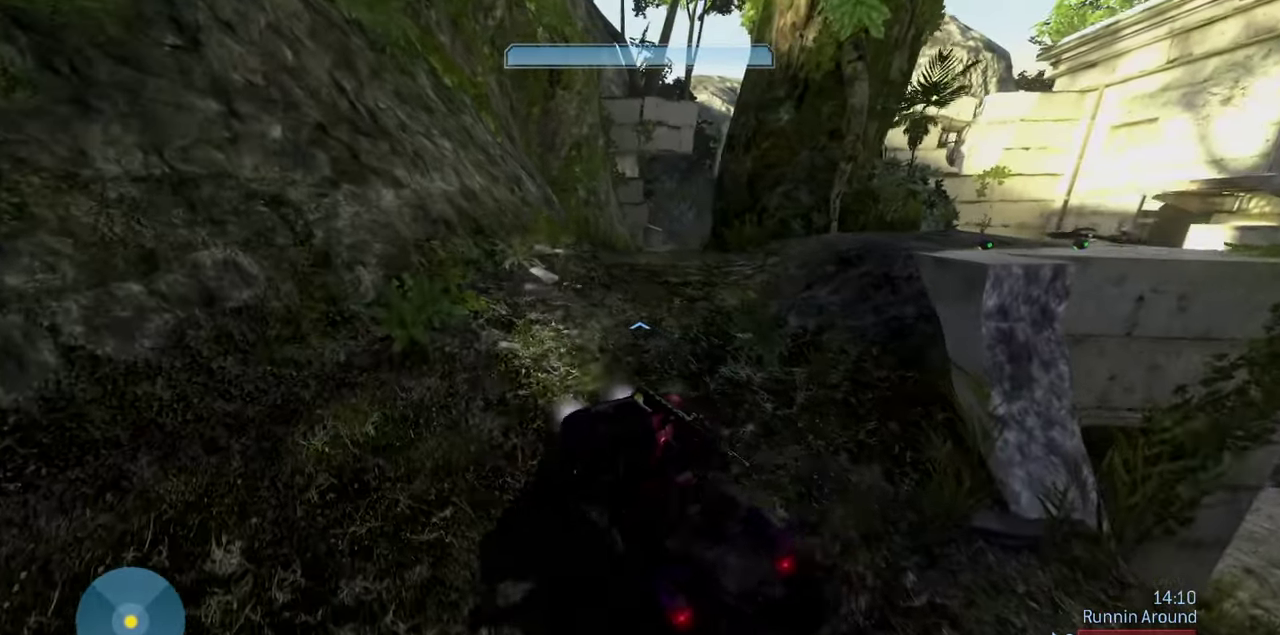
{"dt_ms": 800, "buttons": [], "left_stick": "center", "right_stick": "center", "events": [[17, "right_stick", "right"], [217, "right_stick", "center"], [267, "left_stick", "center"], [383, "R1", "down"], [800, "R1", "up"]]}
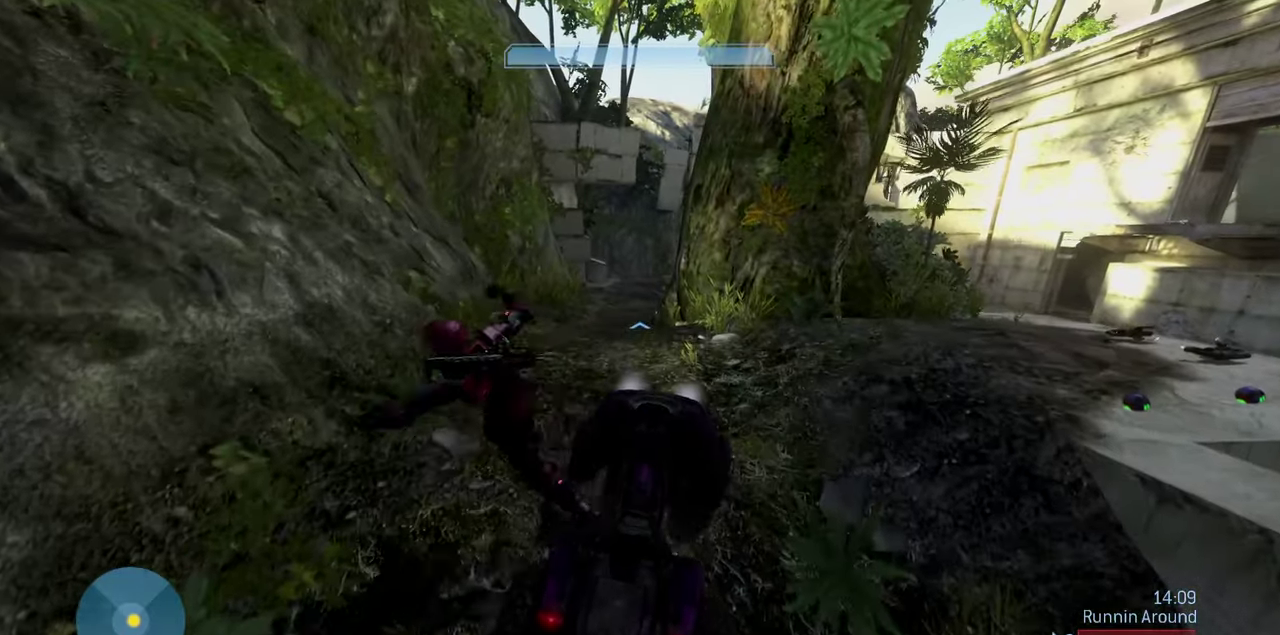
{"dt_ms": 300, "buttons": [], "left_stick": "center", "right_stick": "up", "events": [[200, "right_stick", "up"]]}
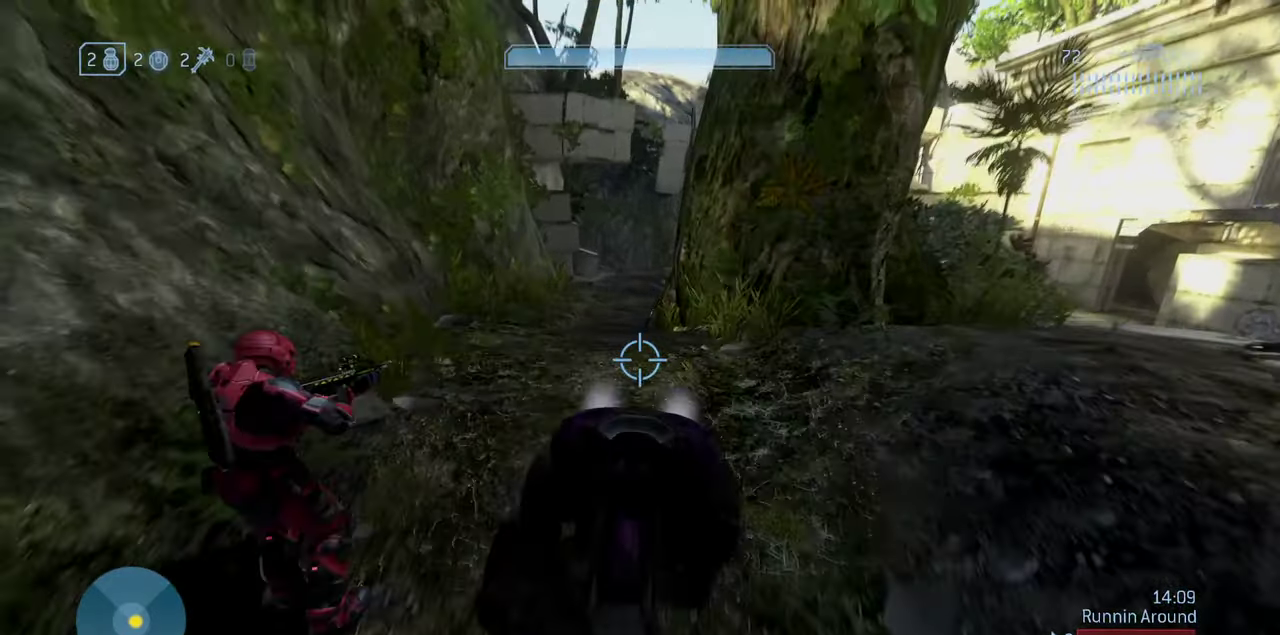
{"dt_ms": 700, "buttons": [], "left_stick": "up-left", "right_stick": "down-left", "events": [[67, "left_stick", "up"], [350, "right_stick", "center"], [433, "left_stick", "up-left"], [517, "right_stick", "down-left"], [617, "left_stick", "up"], [683, "left_stick", "up-left"]]}
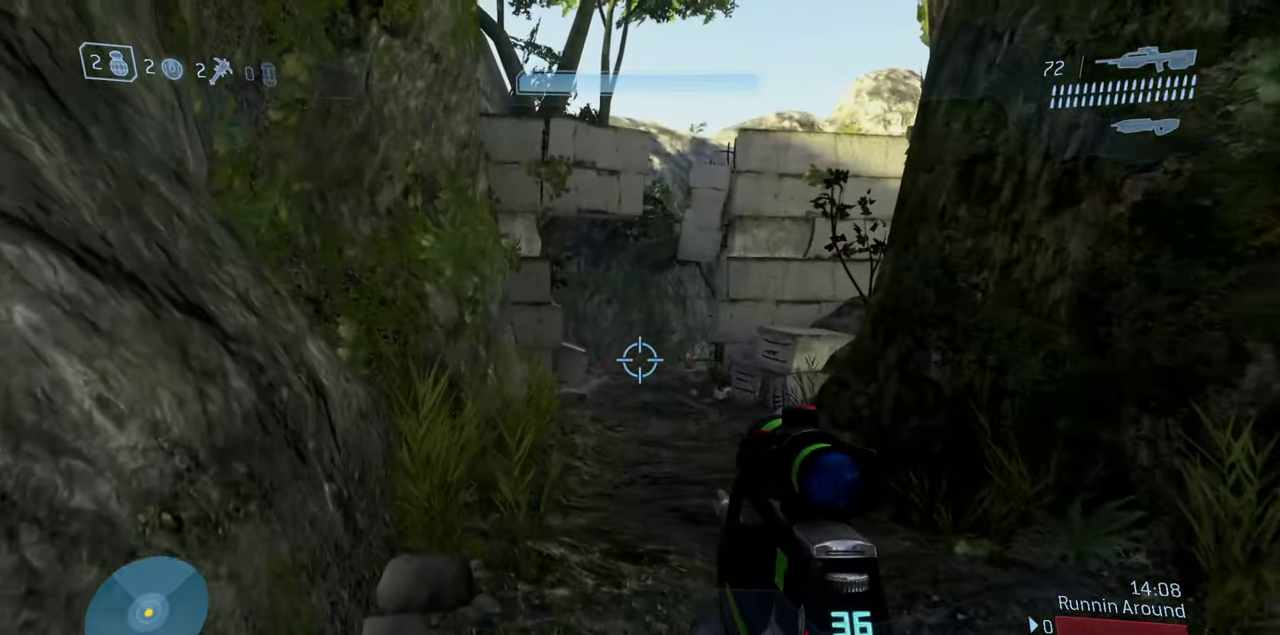
{"dt_ms": 300, "buttons": [], "left_stick": "center", "right_stick": "center", "events": [[50, "right_stick", "center"], [167, "left_stick", "center"]]}
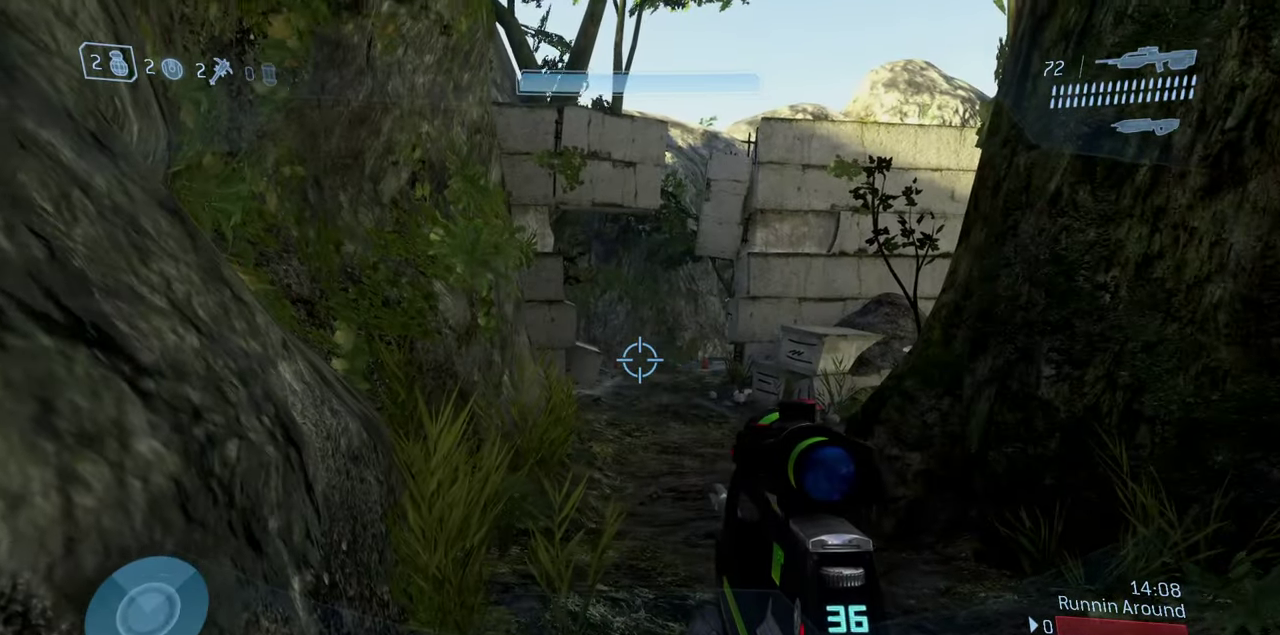
{"dt_ms": 700, "buttons": [], "left_stick": "center", "right_stick": "right", "events": [[683, "right_stick", "right"]]}
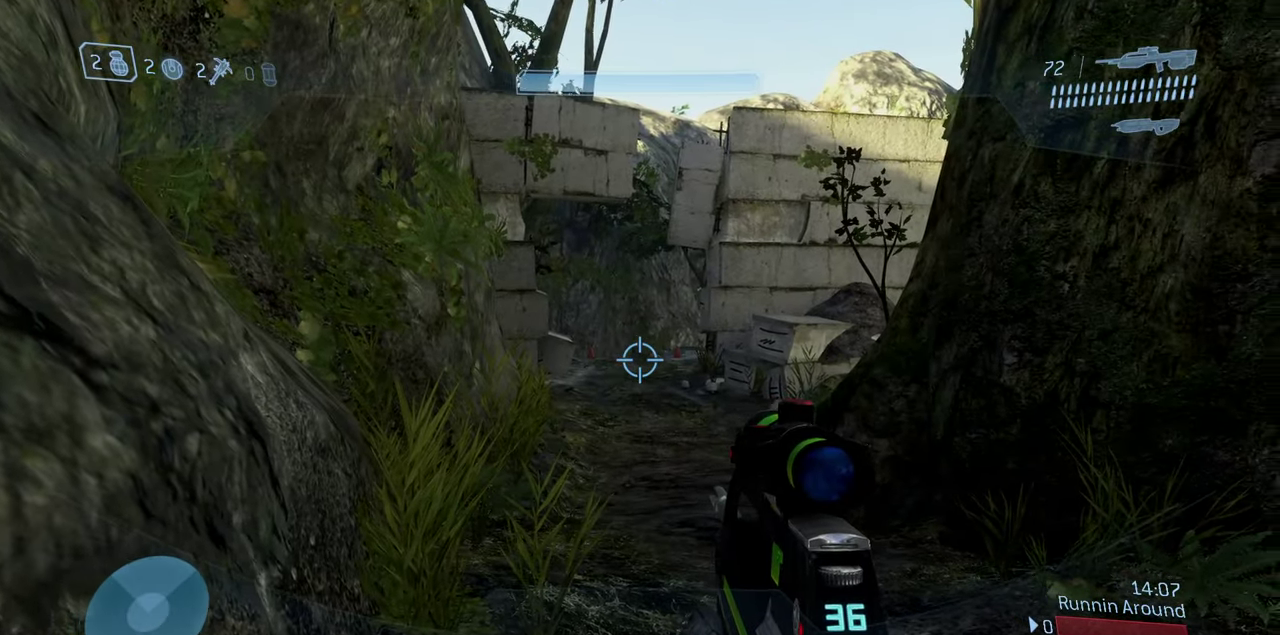
{"dt_ms": 300, "buttons": [], "left_stick": "center", "right_stick": "right", "events": []}
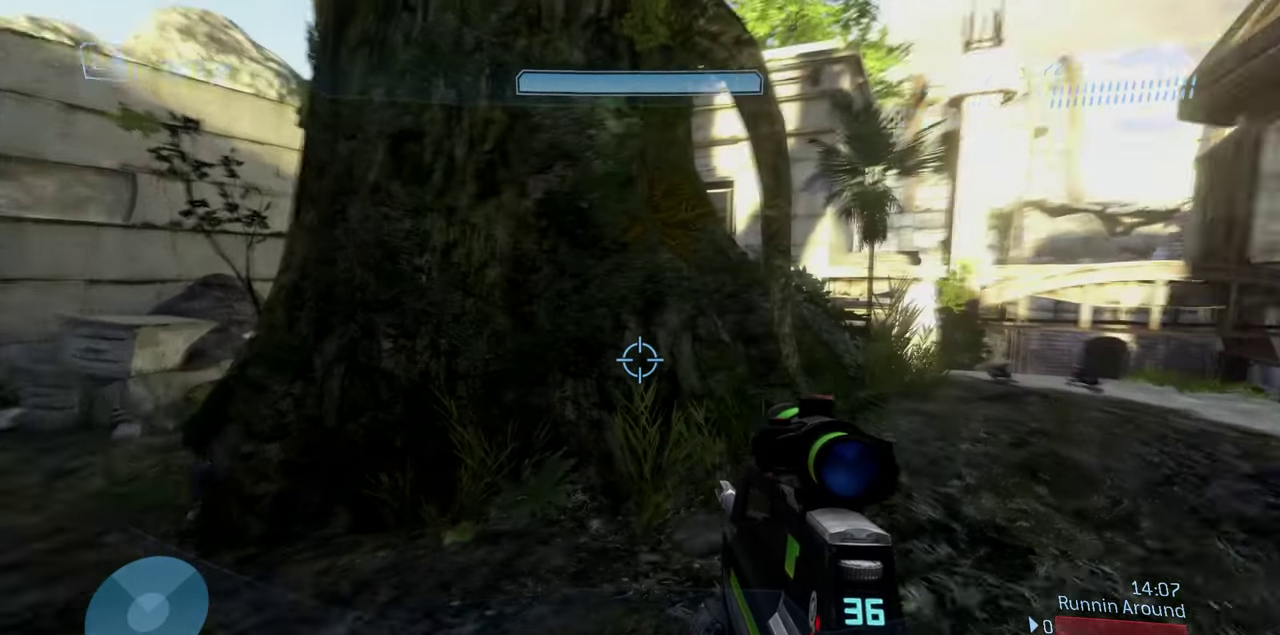
{"dt_ms": 500, "buttons": [], "left_stick": "center", "right_stick": "center", "events": [[133, "right_stick", "center"], [267, "right_stick", "right"], [450, "right_stick", "center"]]}
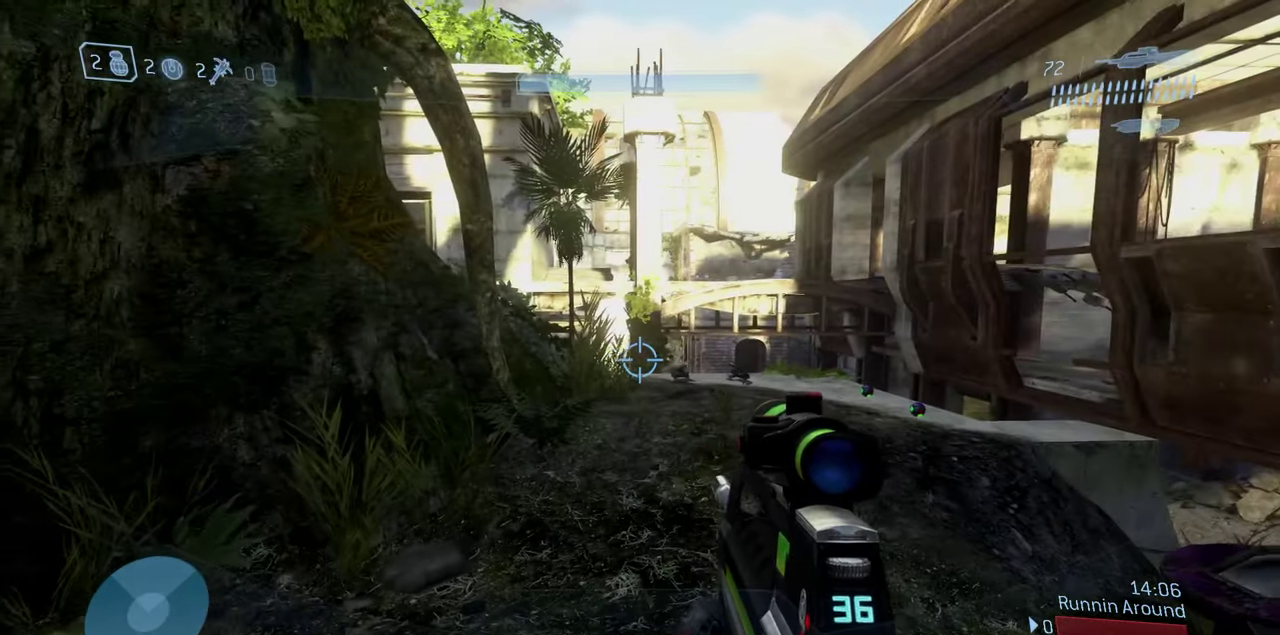
{"dt_ms": 500, "buttons": [], "left_stick": "right", "right_stick": "center", "events": [[200, "left_stick", "right"], [217, "right_stick", "right"], [333, "right_stick", "down-right"], [400, "right_stick", "center"]]}
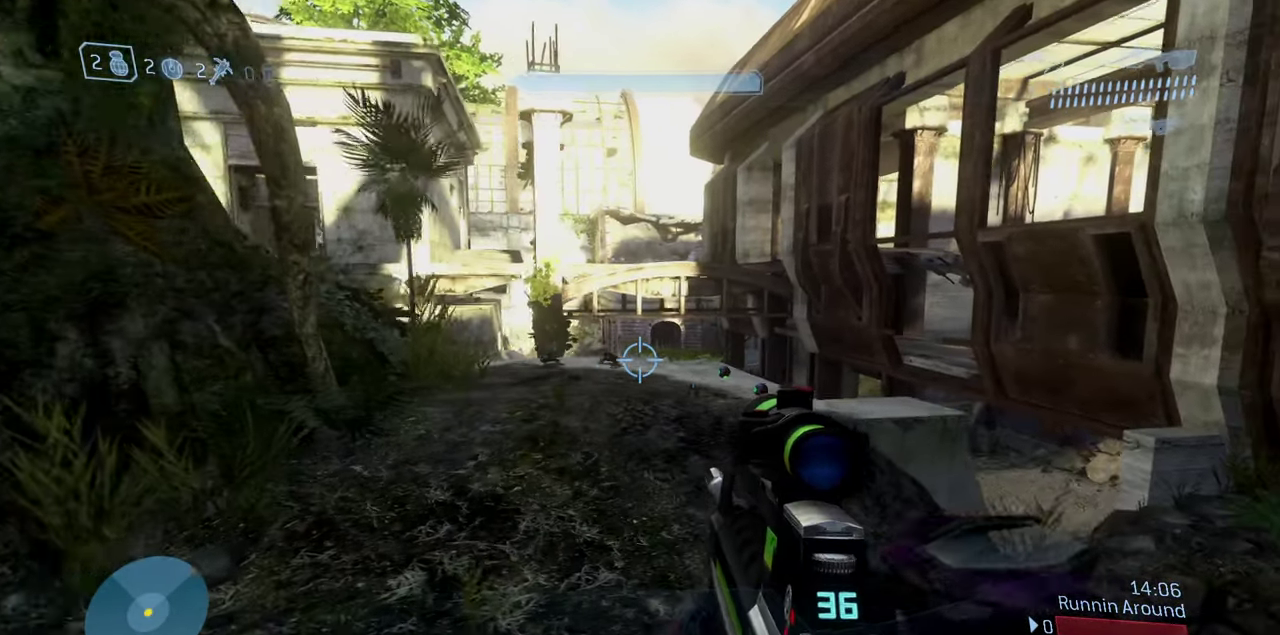
{"dt_ms": 400, "buttons": [], "left_stick": "right", "right_stick": "left", "events": [[383, "right_stick", "left"]]}
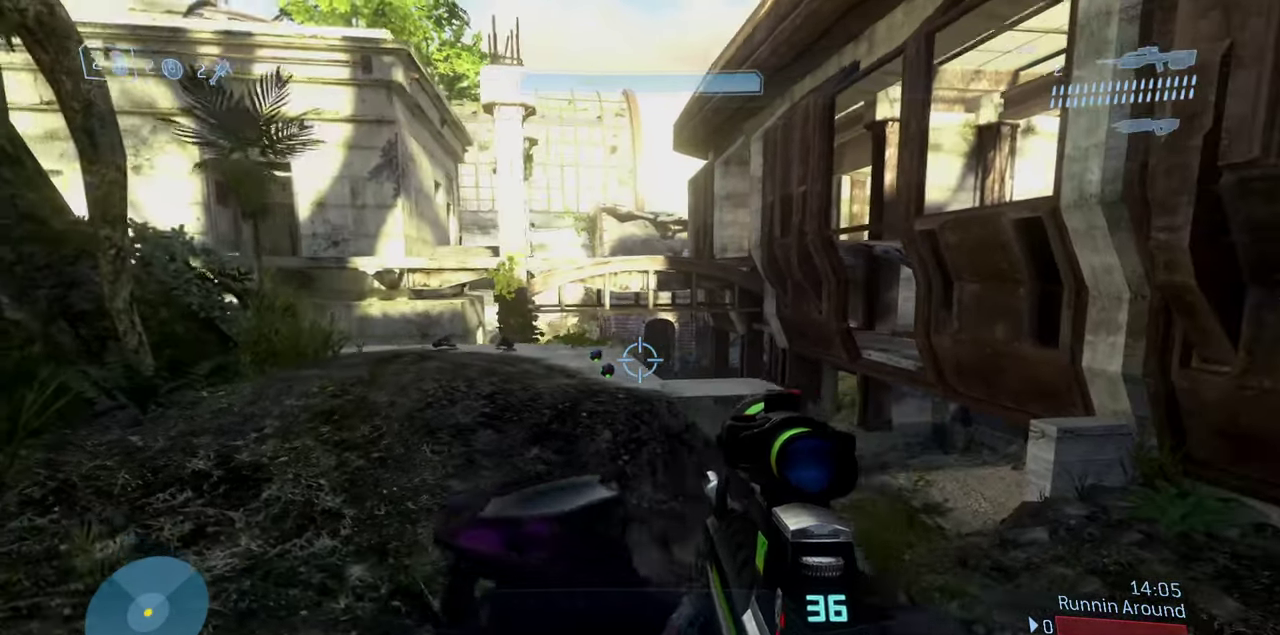
{"dt_ms": 600, "buttons": [], "left_stick": "right", "right_stick": "up-left", "events": [[200, "right_stick", "center"], [600, "right_stick", "up-left"]]}
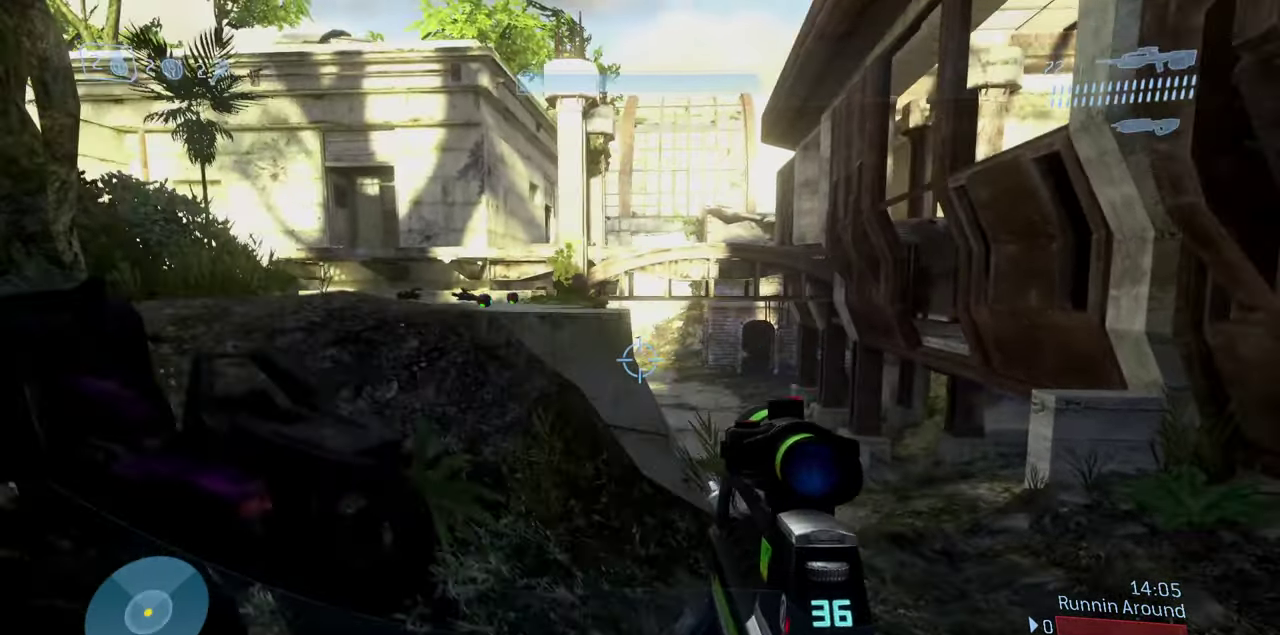
{"dt_ms": 400, "buttons": [], "left_stick": "right", "right_stick": "up-left", "events": []}
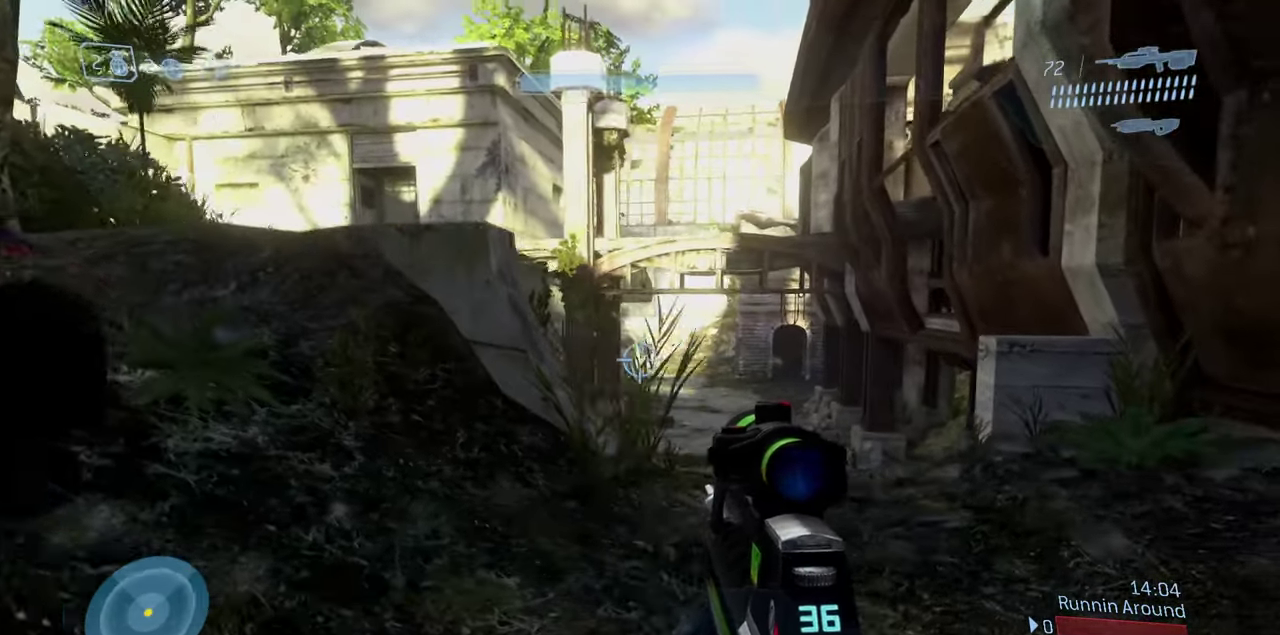
{"dt_ms": 600, "buttons": [], "left_stick": "right", "right_stick": "center", "events": [[333, "left_stick", "up-right"], [383, "right_stick", "up"], [500, "right_stick", "center"], [600, "left_stick", "right"]]}
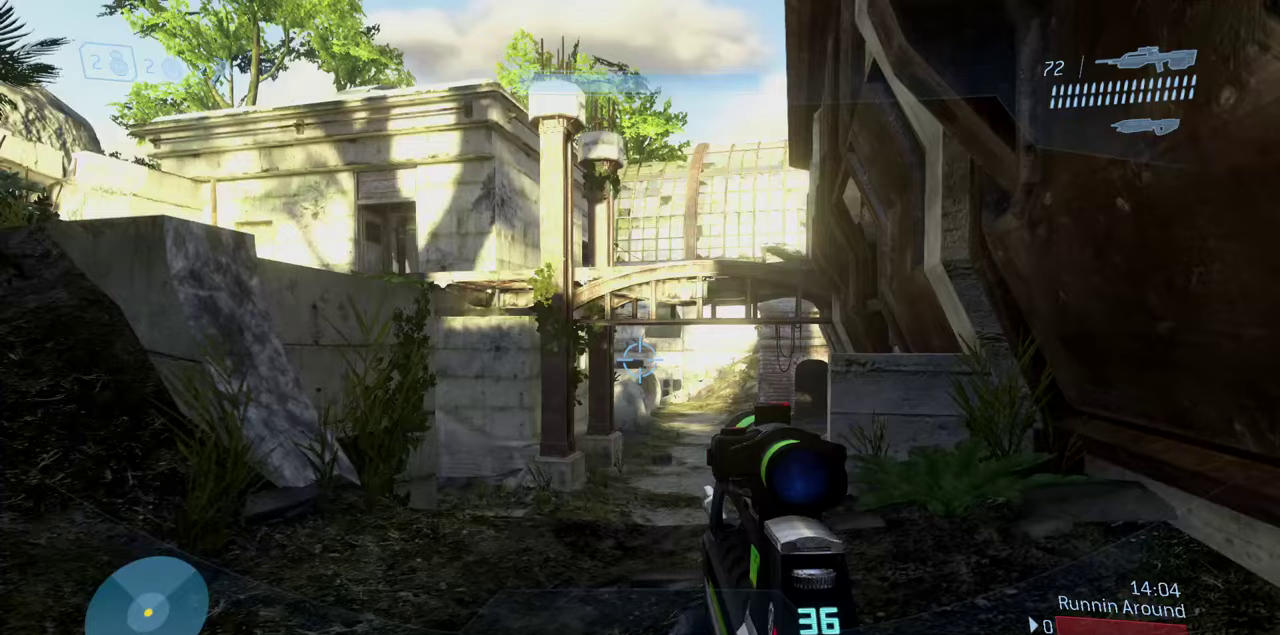
{"dt_ms": 300, "buttons": ["R3"], "left_stick": "center", "right_stick": "center", "events": [[133, "left_stick", "center"], [233, "R3", "down"]]}
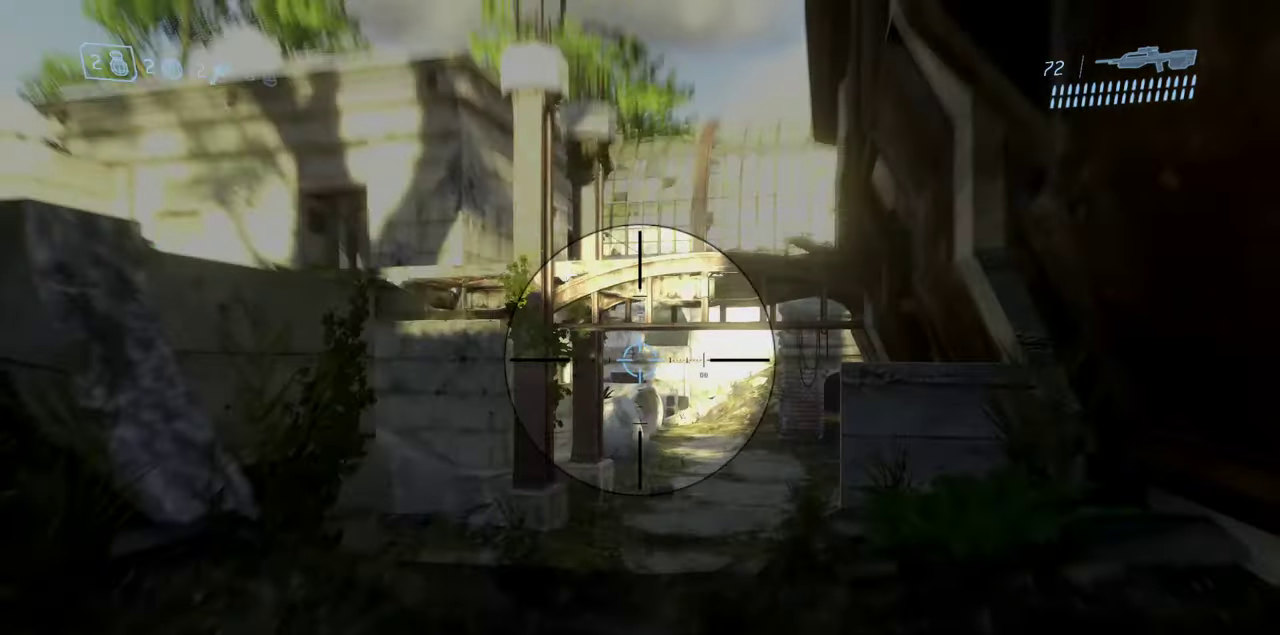
{"dt_ms": 700, "buttons": [], "left_stick": "center", "right_stick": "center", "events": [[50, "R3", "up"]]}
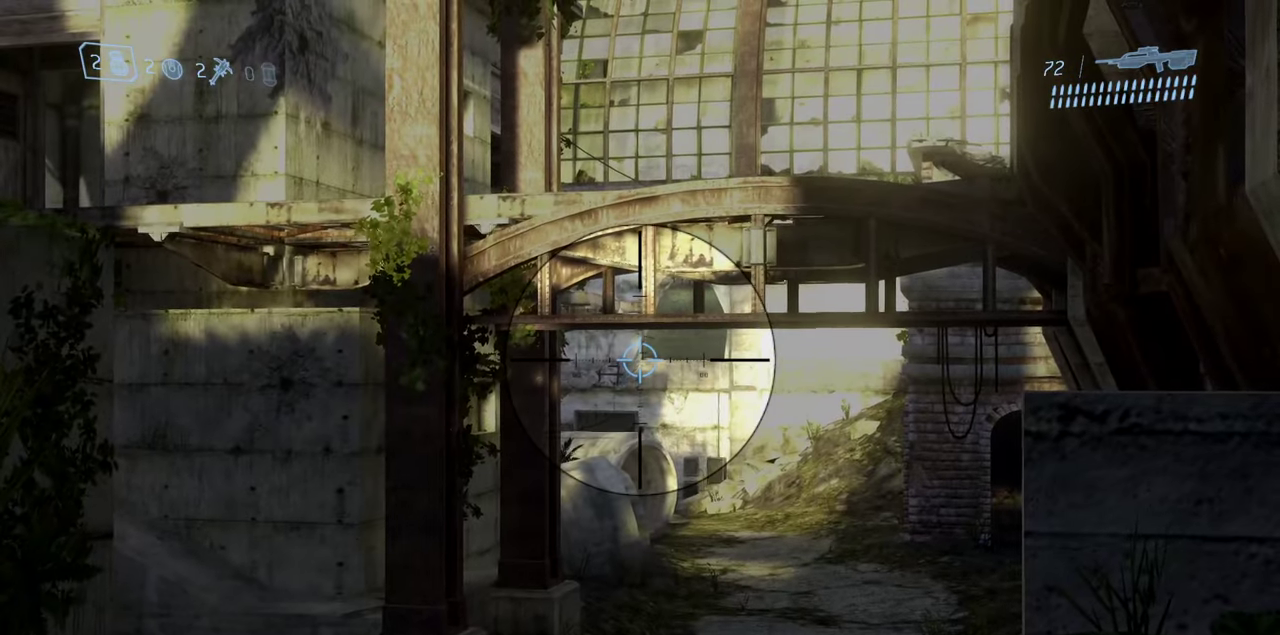
{"dt_ms": 700, "buttons": [], "left_stick": "center", "right_stick": "down", "events": [[567, "right_stick", "down"]]}